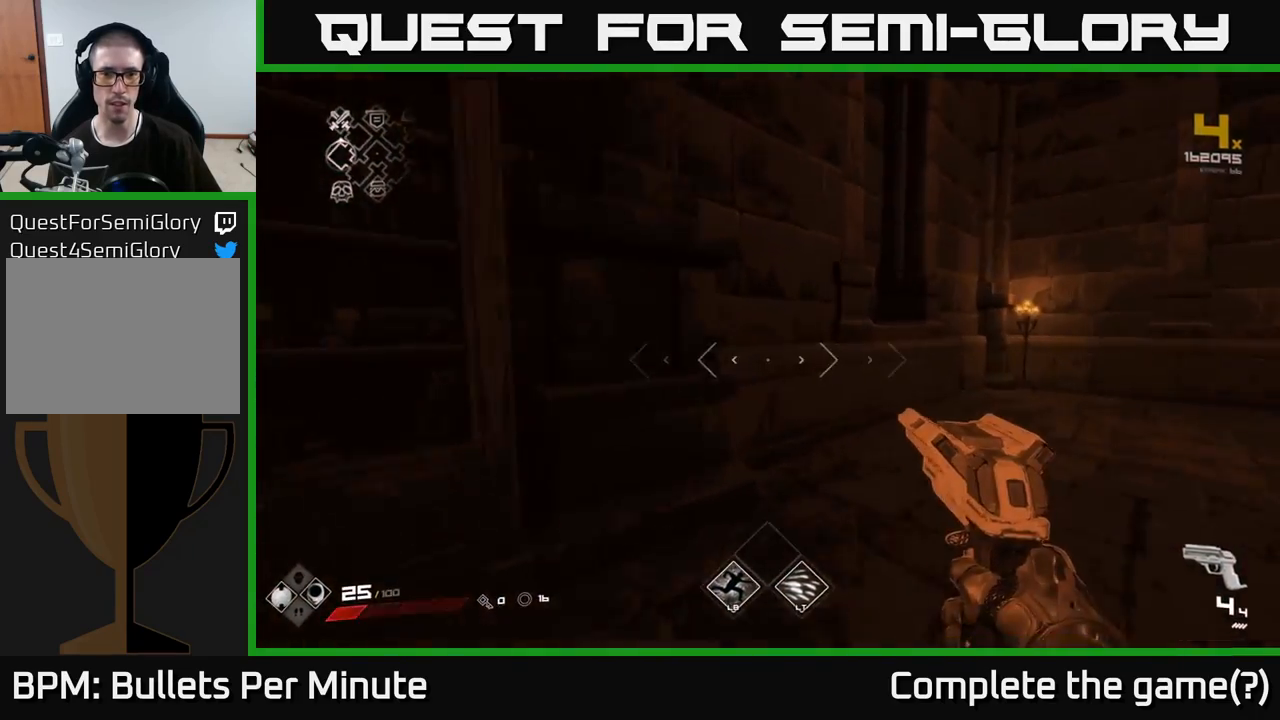
Gameplay with a controller (Xbox layout); each line is a JSON object with the inputs held at the frame after it. "events" lists button and stick changes between this image and that frame as [ms after this image, input, new state], when the widget could be followed in between.
{"buttons": [], "left_stick": "center", "right_stick": "right", "events": [[17, "left_stick", "right"], [367, "left_stick", "center"], [500, "right_stick", "right"]]}
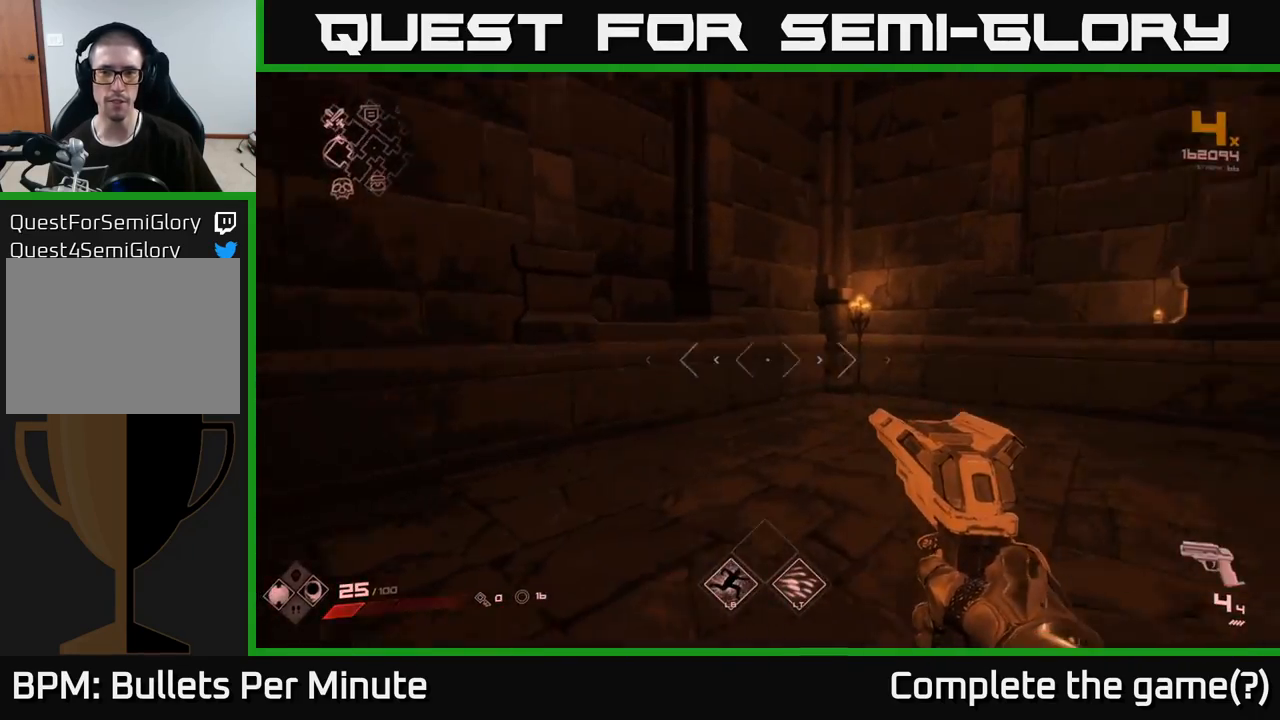
{"buttons": [], "left_stick": "center", "right_stick": "right", "events": []}
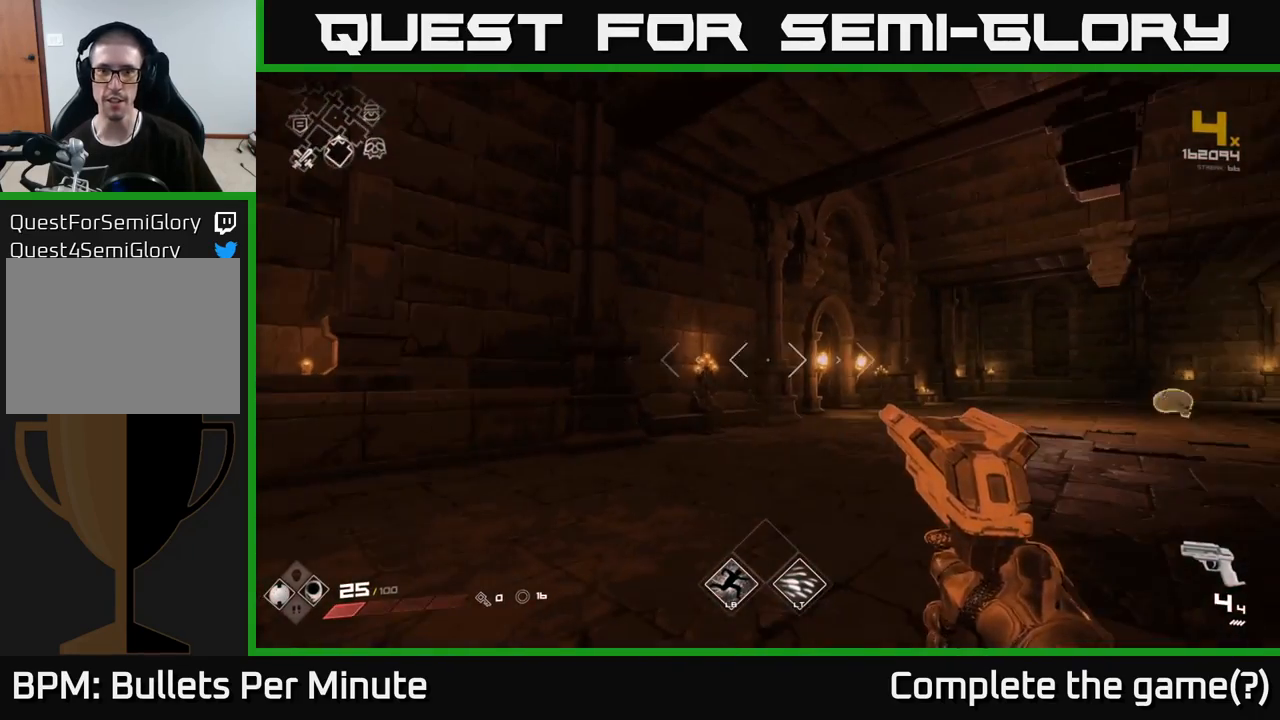
{"buttons": [], "left_stick": "center", "right_stick": "center", "events": [[17, "right_stick", "center"]]}
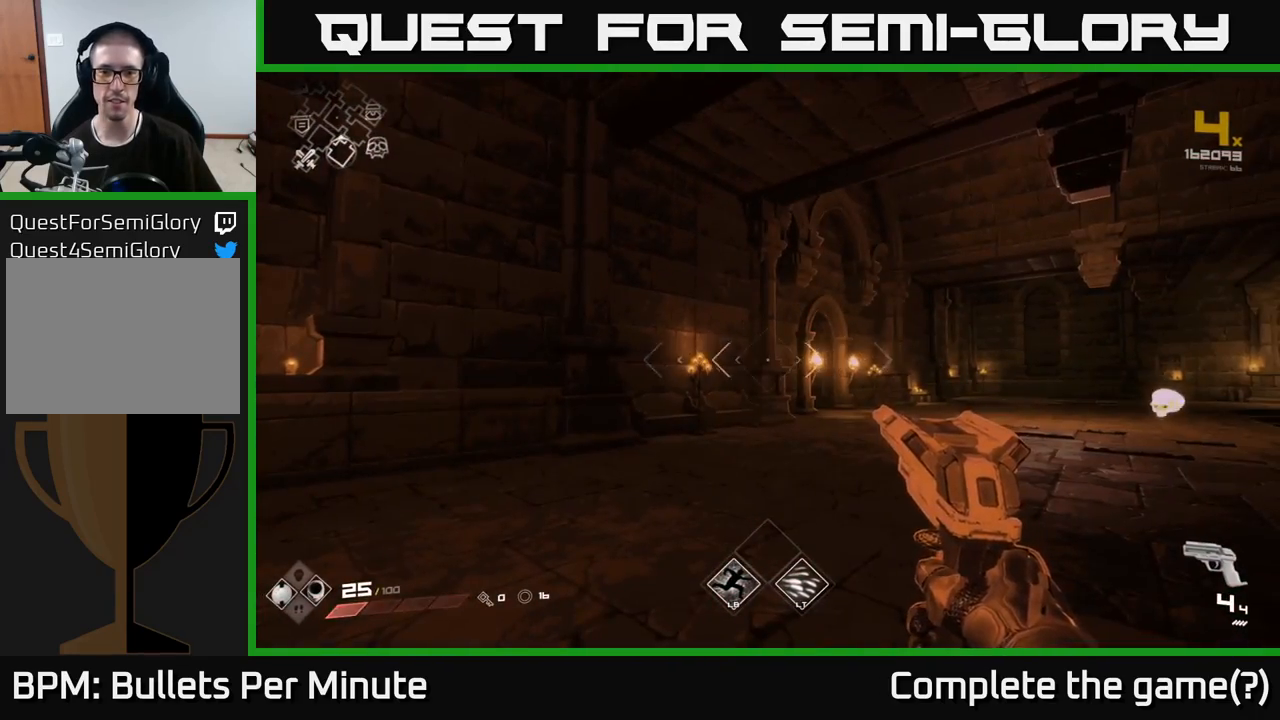
{"buttons": [], "left_stick": "up", "right_stick": "right", "events": [[267, "right_stick", "right"], [300, "left_stick", "up-right"], [483, "left_stick", "up"]]}
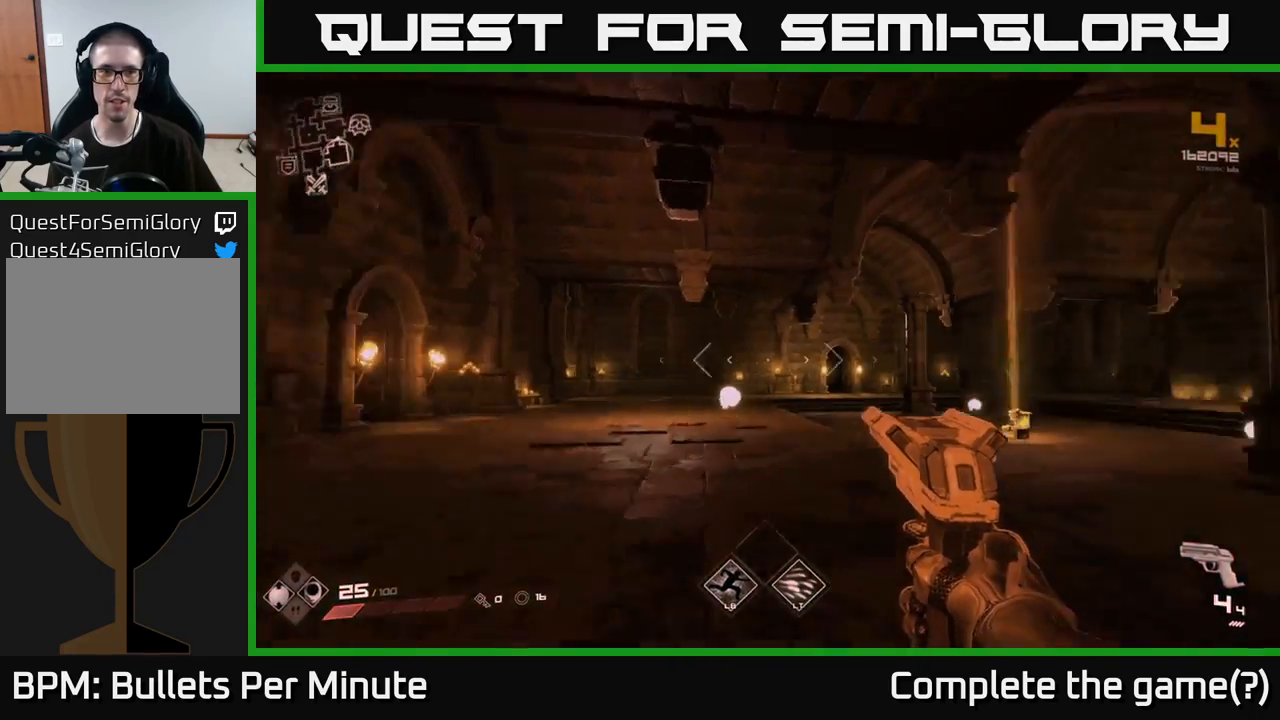
{"buttons": ["L1"], "left_stick": "up", "right_stick": "center", "events": [[33, "right_stick", "center"], [200, "L1", "down"]]}
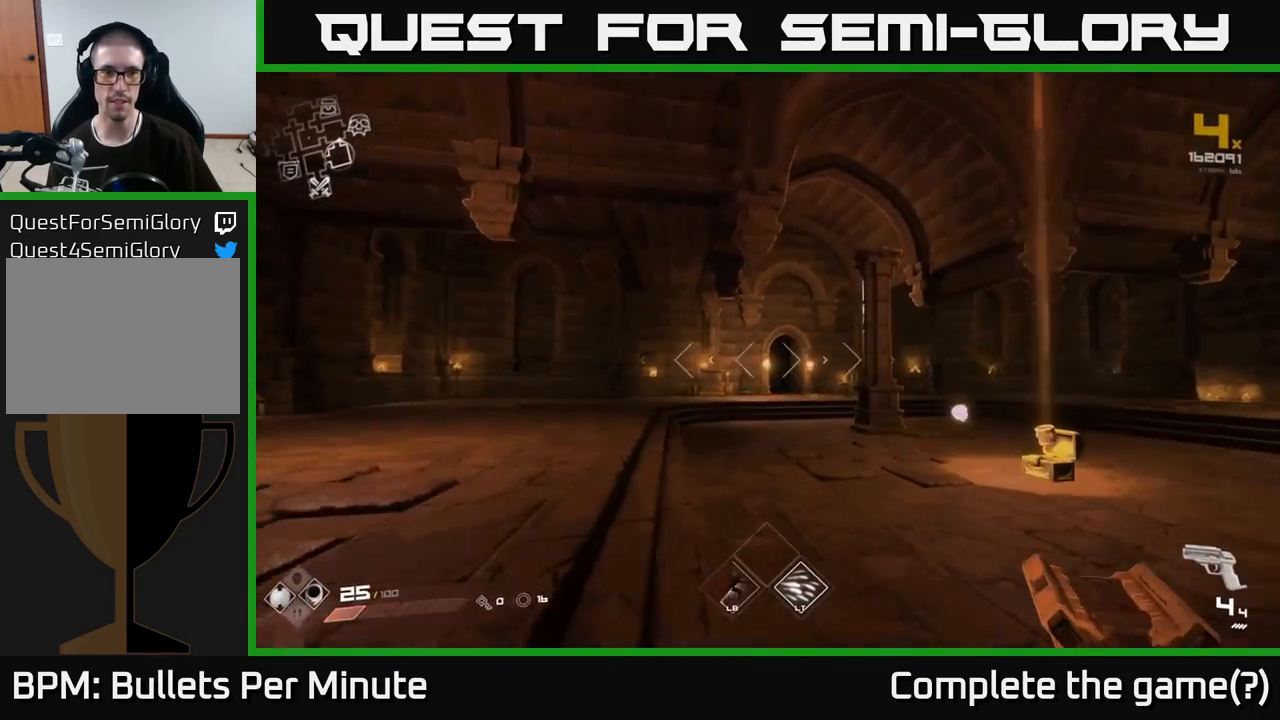
{"buttons": ["L1"], "left_stick": "up", "right_stick": "center", "events": []}
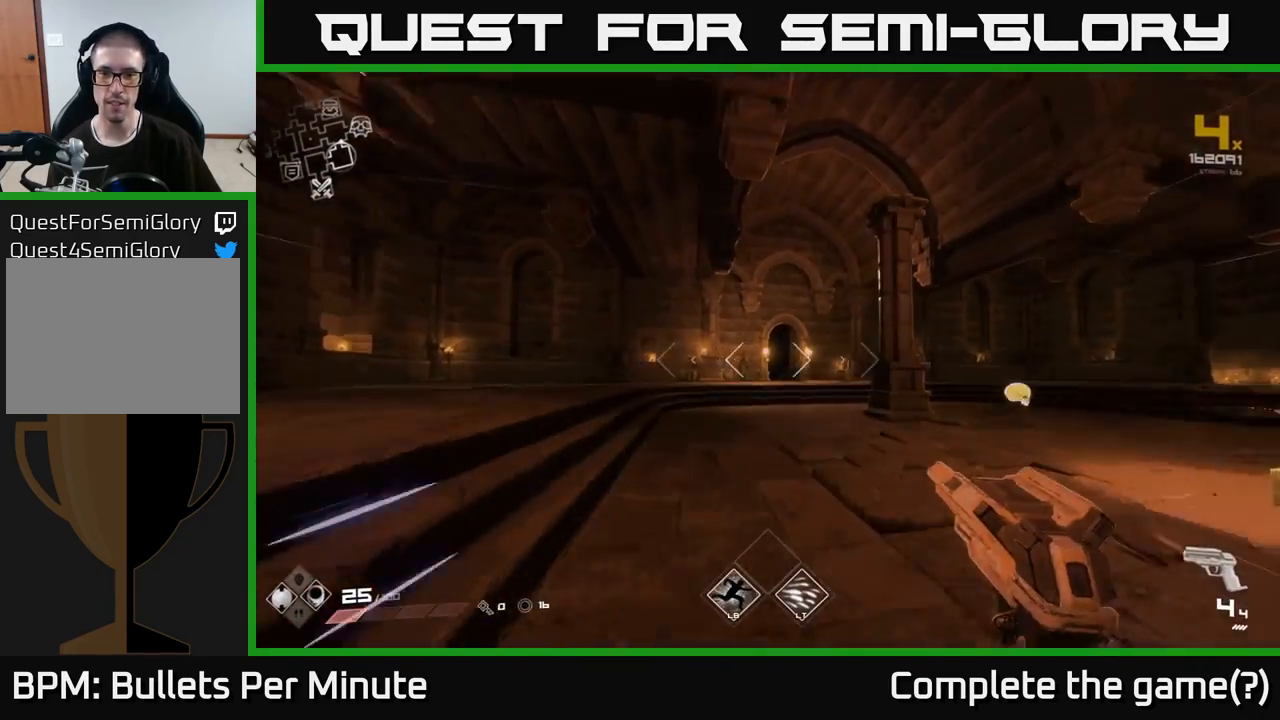
{"buttons": ["L1"], "left_stick": "up", "right_stick": "center", "events": []}
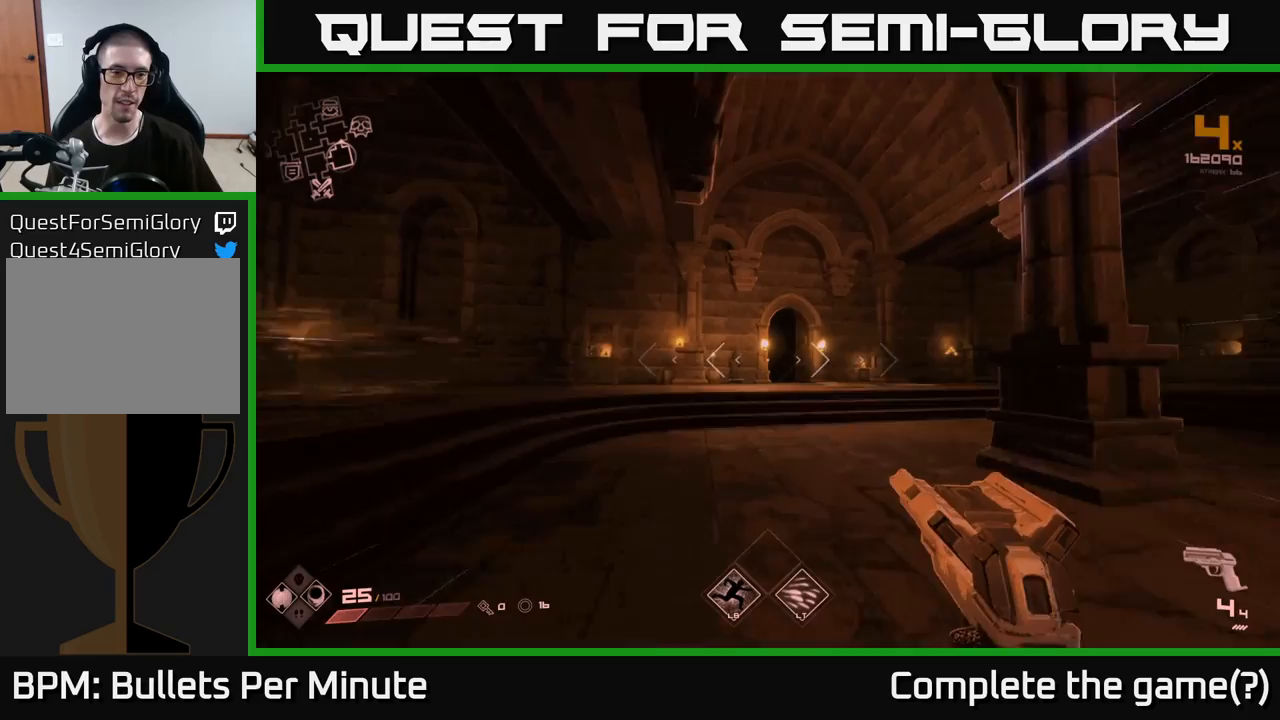
{"buttons": ["A", "L1"], "left_stick": "up", "right_stick": "center", "events": [[500, "A", "down"]]}
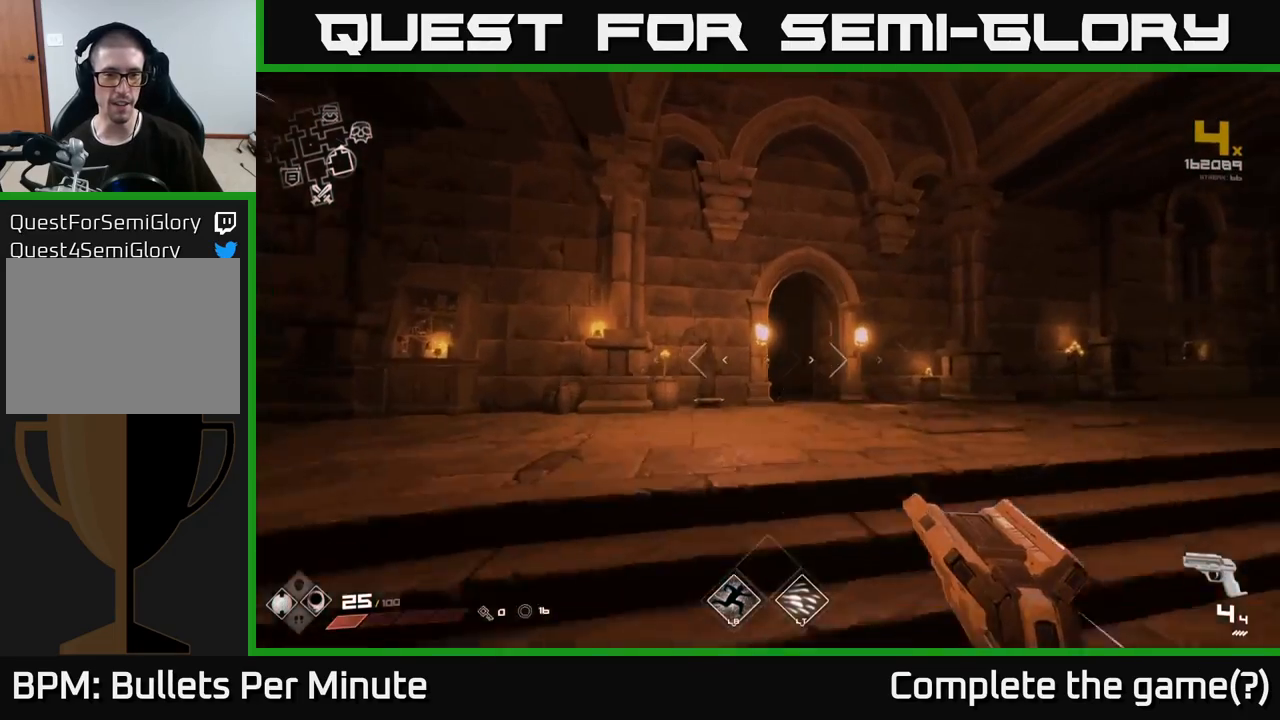
{"buttons": ["L1"], "left_stick": "up", "right_stick": "center", "events": [[67, "A", "up"]]}
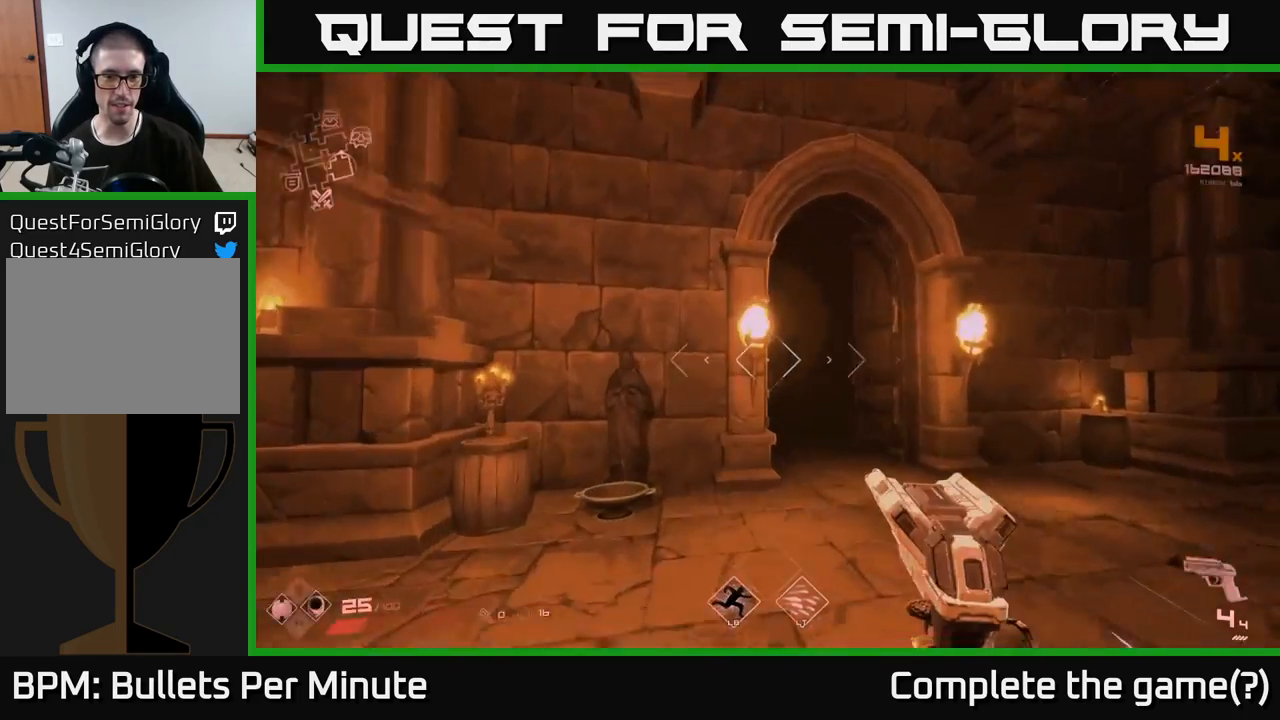
{"buttons": [], "left_stick": "center", "right_stick": "center", "events": [[150, "L1", "up"], [150, "left_stick", "center"], [217, "right_stick", "down-left"], [383, "right_stick", "center"]]}
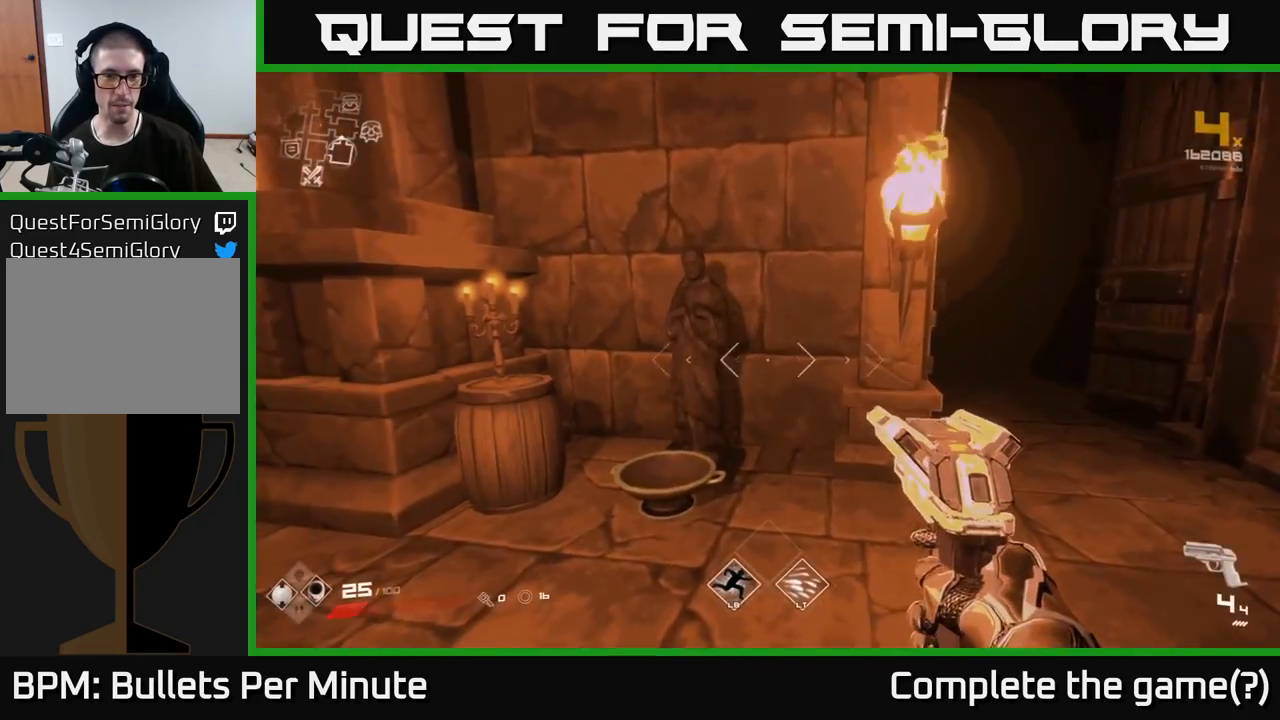
{"buttons": ["X"], "left_stick": "center", "right_stick": "center", "events": [[83, "left_stick", "up-left"], [83, "right_stick", "down"], [250, "right_stick", "center"], [283, "left_stick", "center"], [417, "left_stick", "up-left"], [483, "X", "down"], [500, "left_stick", "center"]]}
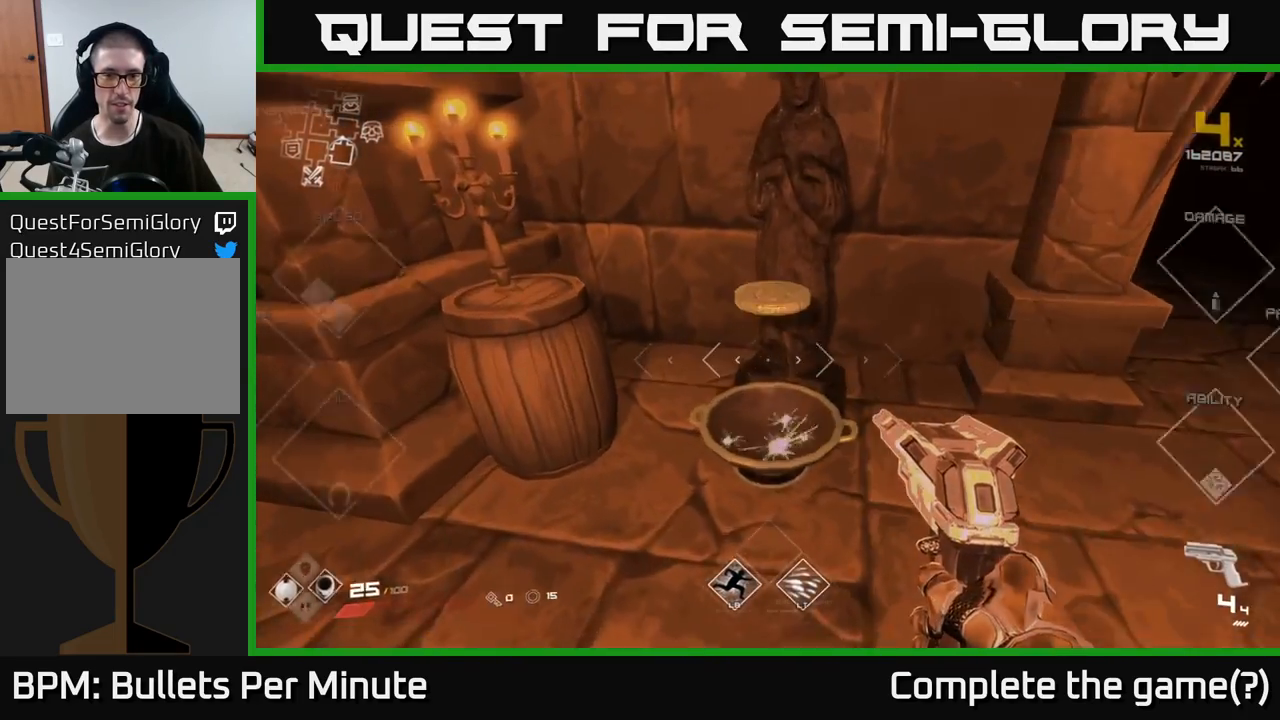
{"buttons": [], "left_stick": "right", "right_stick": "up-right", "events": [[67, "X", "up"], [217, "left_stick", "down"], [450, "left_stick", "right"], [467, "right_stick", "up-right"]]}
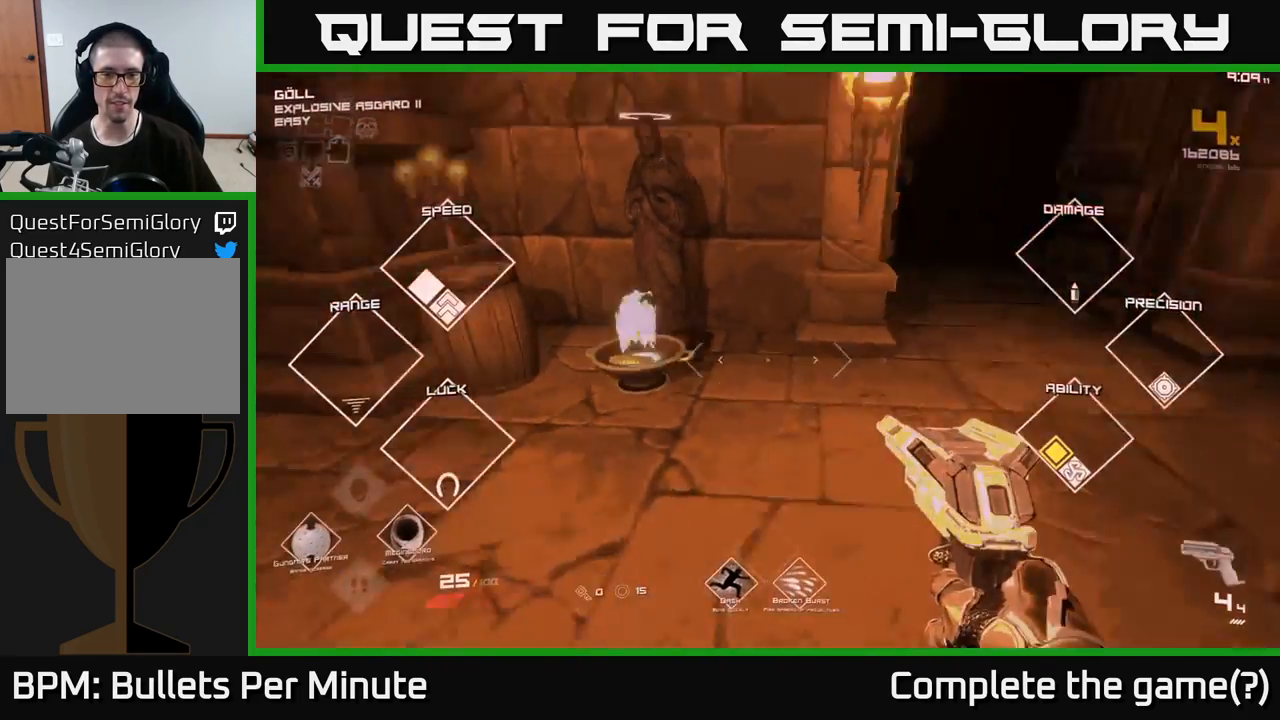
{"buttons": [], "left_stick": "up", "right_stick": "left", "events": [[100, "left_stick", "up-right"], [150, "right_stick", "center"], [233, "left_stick", "up"], [383, "right_stick", "left"]]}
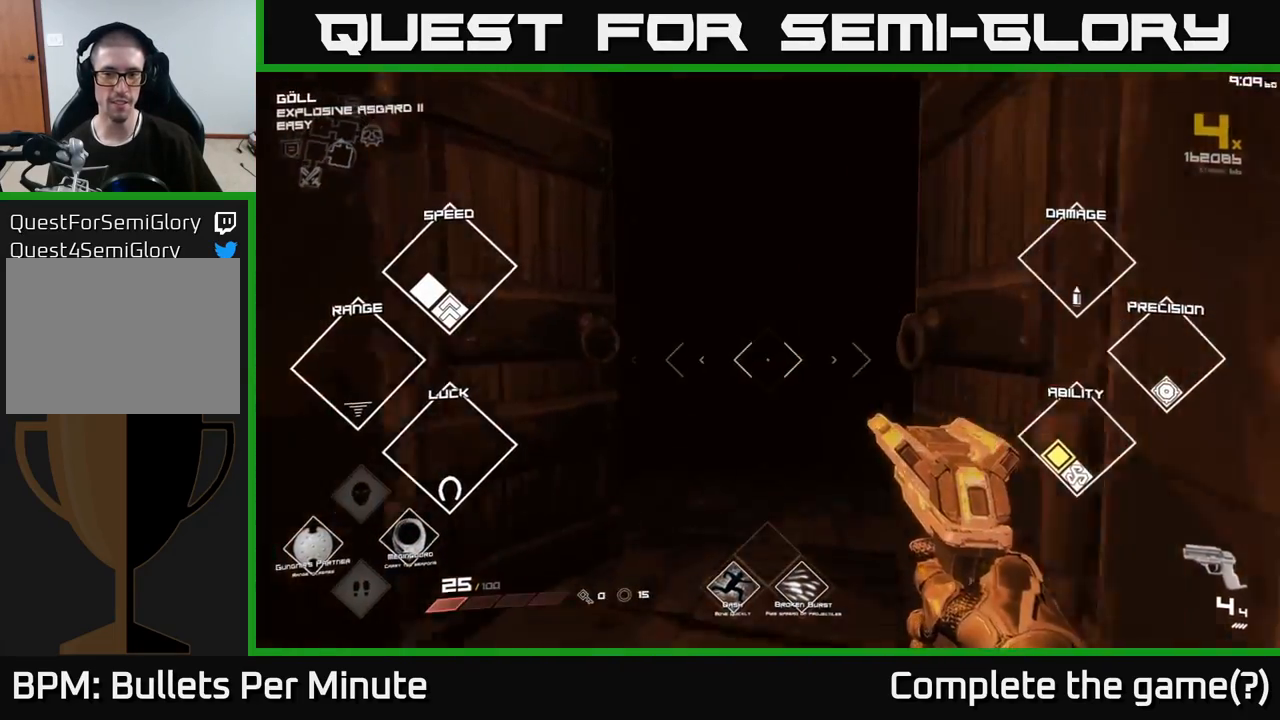
{"buttons": [], "left_stick": "up", "right_stick": "center", "events": [[33, "right_stick", "center"], [217, "right_stick", "right"], [333, "right_stick", "center"]]}
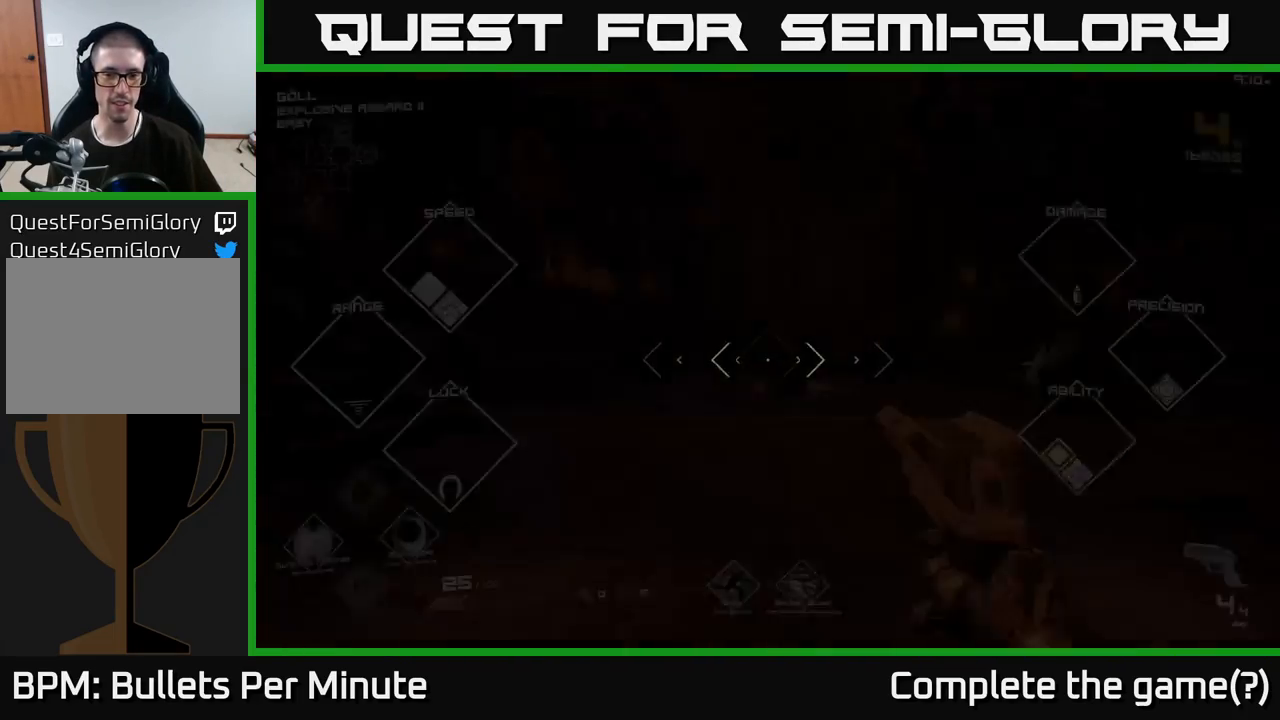
{"buttons": [], "left_stick": "up", "right_stick": "center", "events": []}
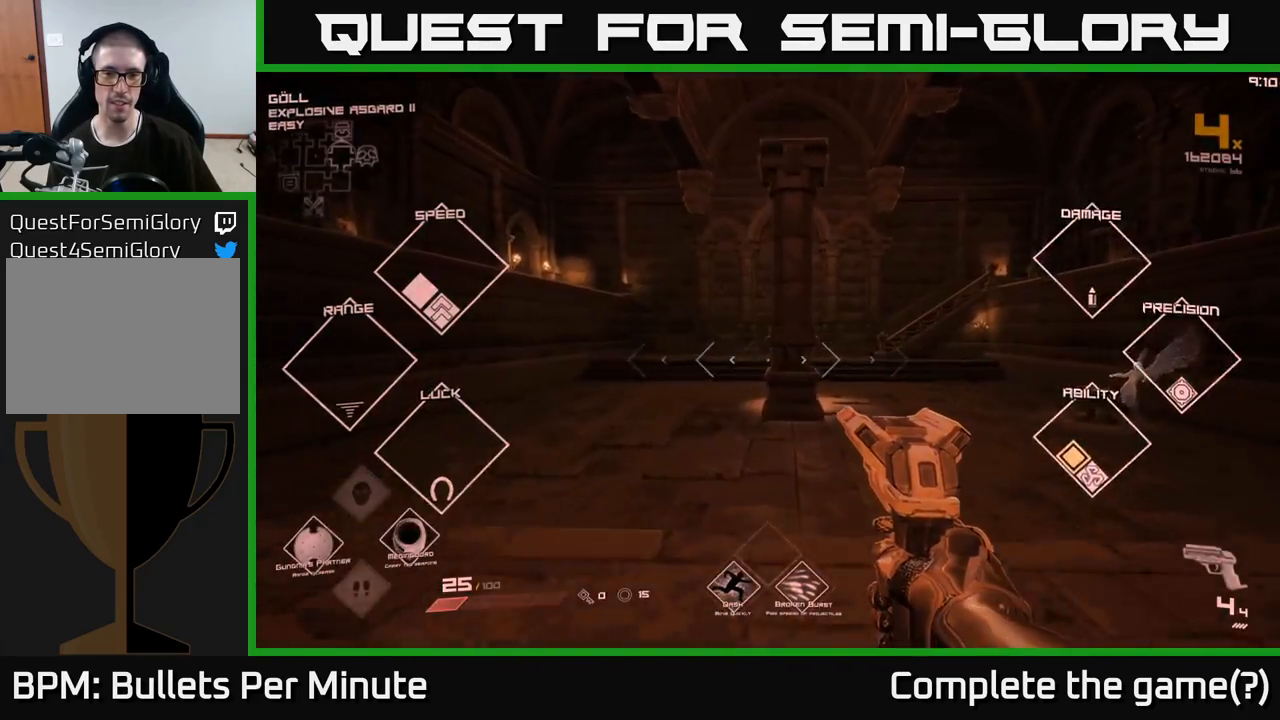
{"buttons": ["L1"], "left_stick": "up", "right_stick": "center", "events": [[50, "right_stick", "right"], [200, "right_stick", "center"], [433, "L1", "down"]]}
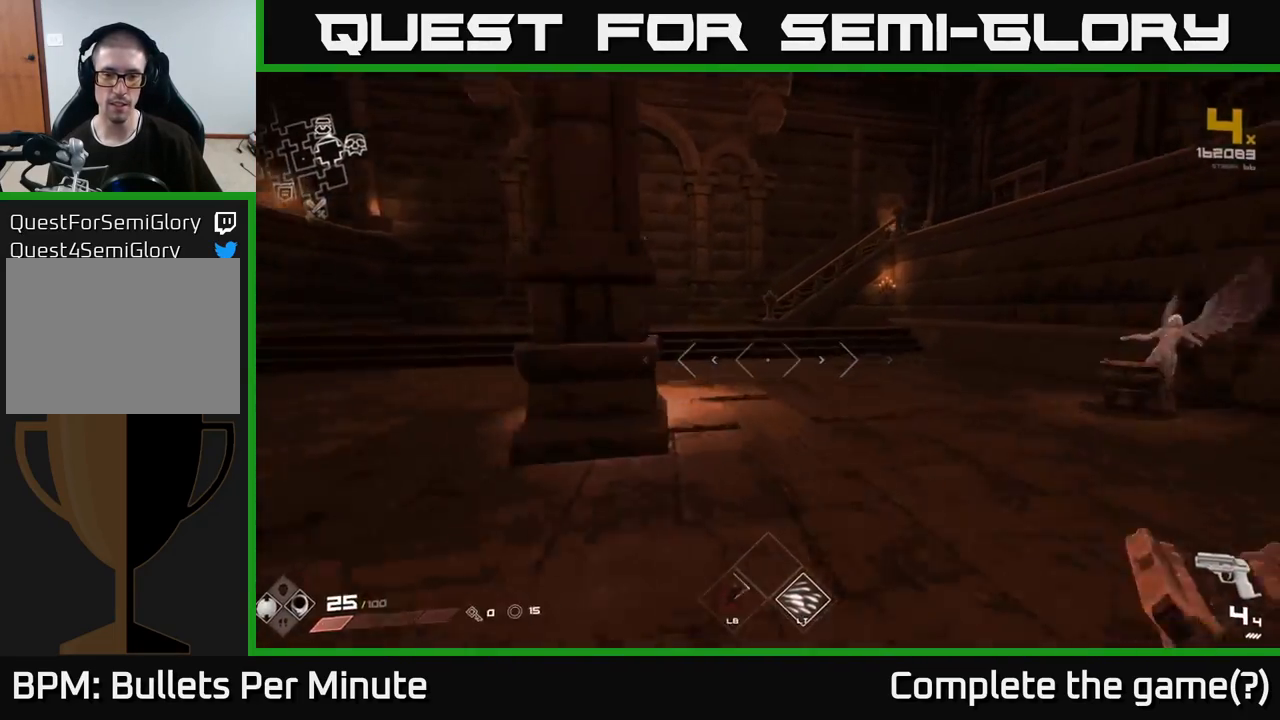
{"buttons": ["L1"], "left_stick": "up-left", "right_stick": "center", "events": [[417, "left_stick", "up-left"]]}
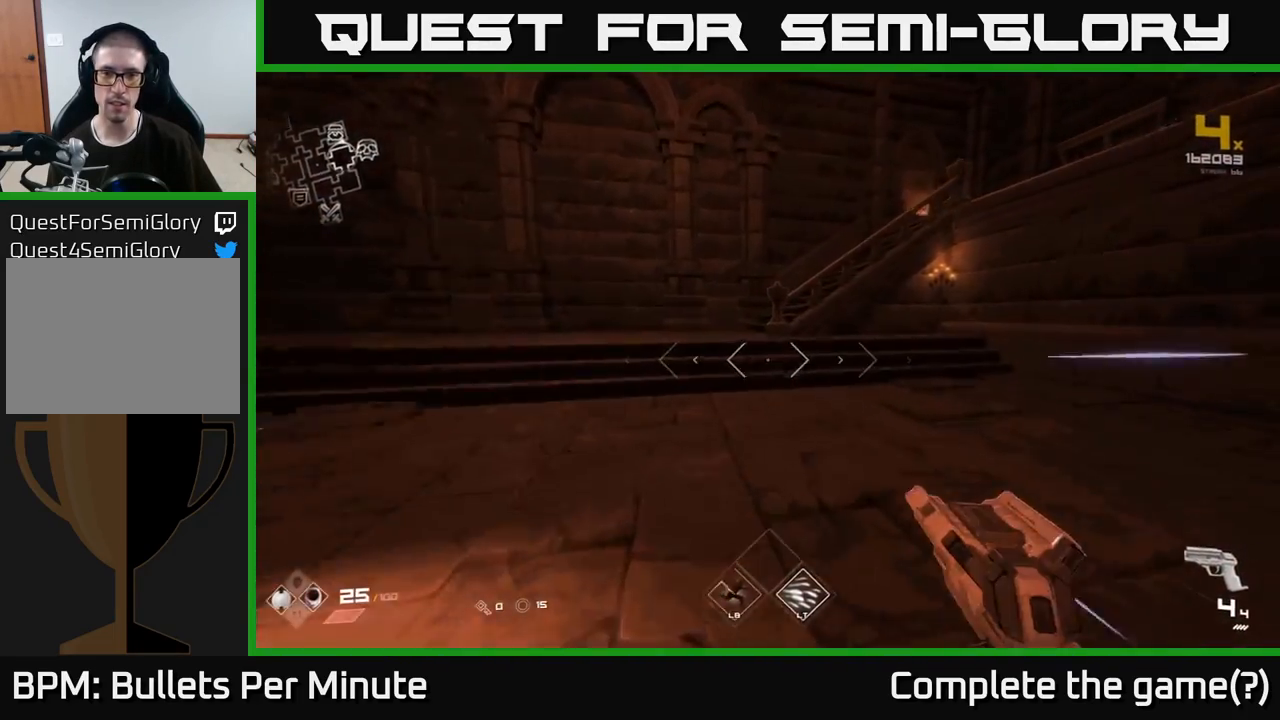
{"buttons": [], "left_stick": "up-left", "right_stick": "right", "events": [[433, "L1", "up"], [433, "right_stick", "right"]]}
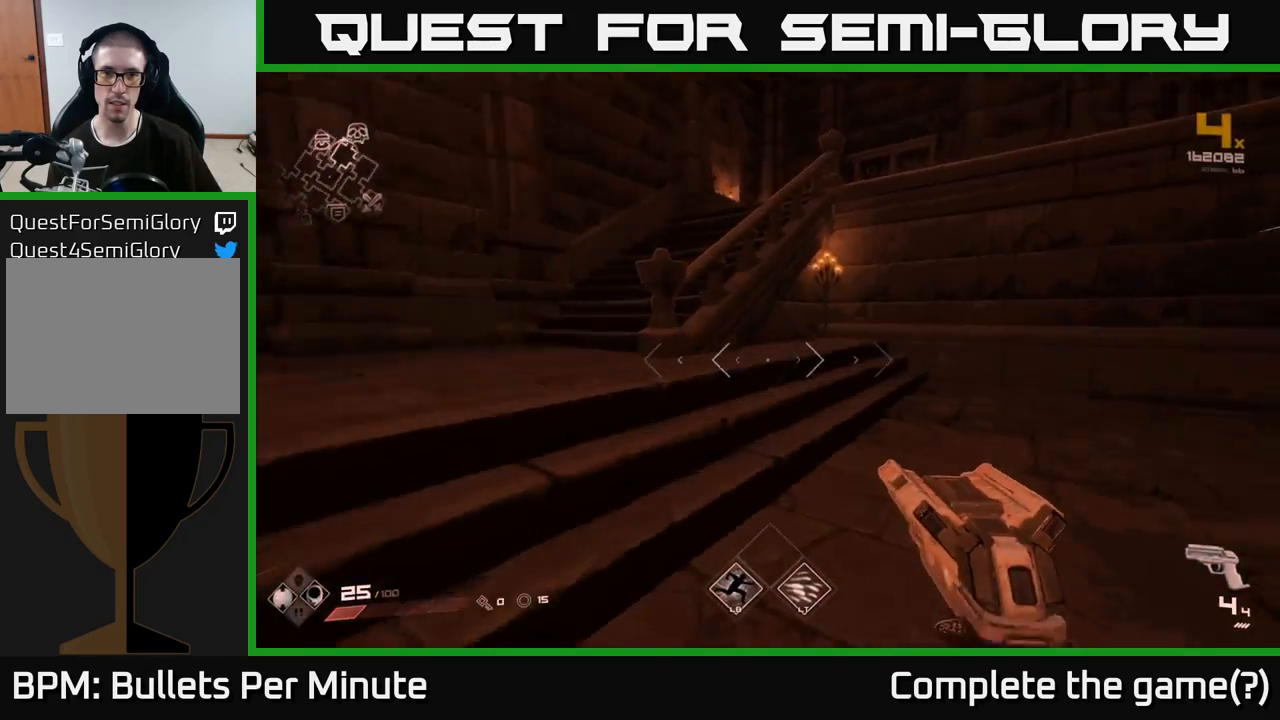
{"buttons": [], "left_stick": "up", "right_stick": "center", "events": [[33, "left_stick", "down-right"], [100, "left_stick", "right"], [250, "left_stick", "up-right"], [333, "right_stick", "center"], [350, "left_stick", "up"]]}
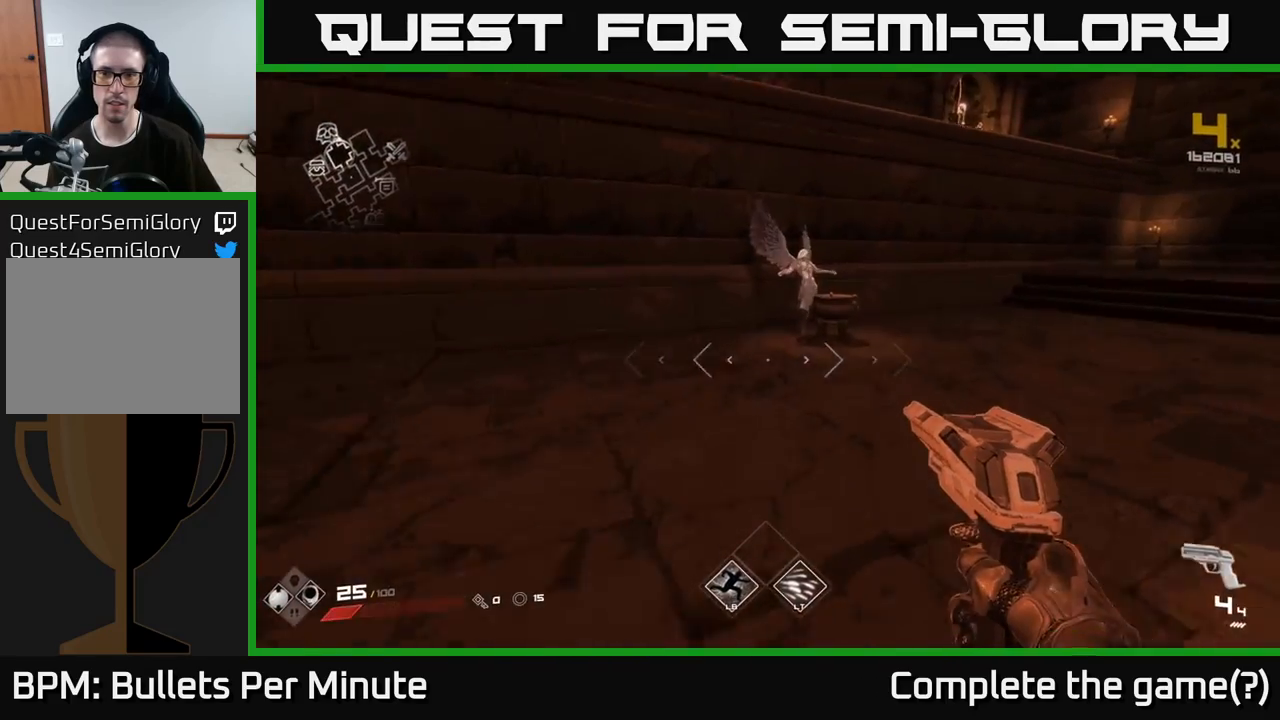
{"buttons": [], "left_stick": "up-right", "right_stick": "down-left", "events": [[367, "left_stick", "up-right"], [400, "right_stick", "down-left"]]}
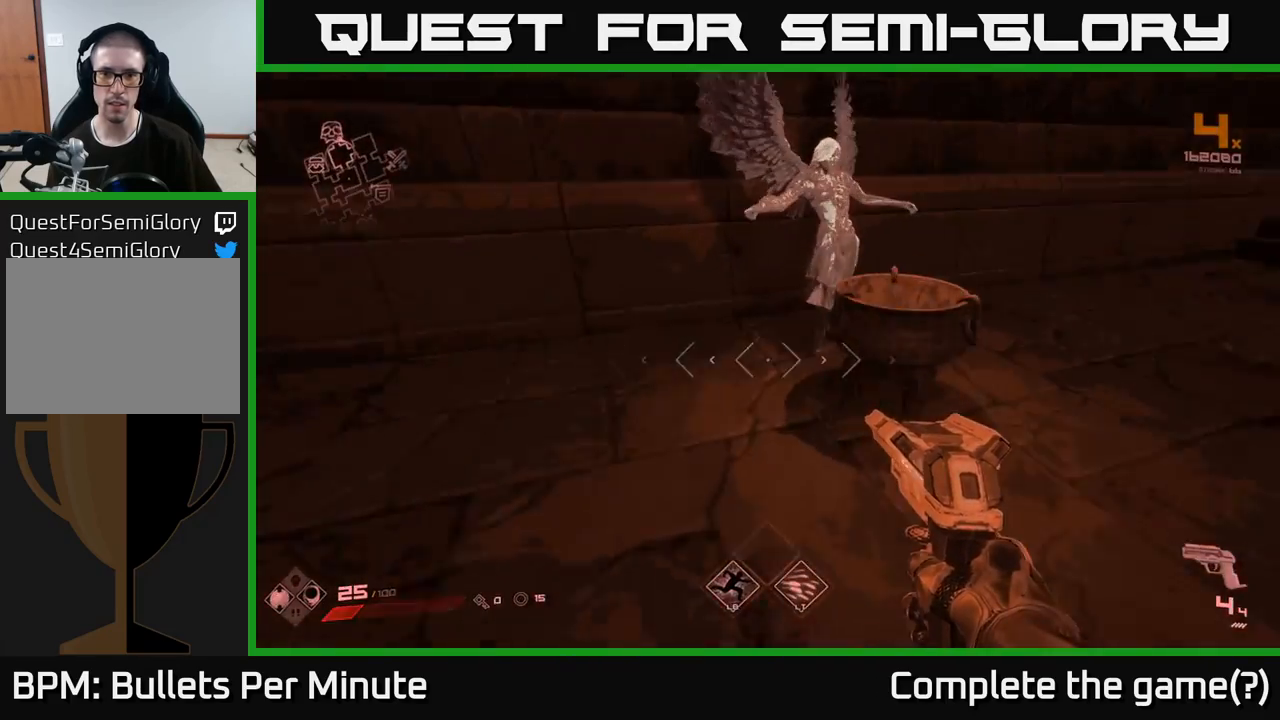
{"buttons": ["X"], "left_stick": "center", "right_stick": "center", "events": [[33, "right_stick", "center"], [83, "left_stick", "center"], [167, "X", "down"], [233, "X", "up"], [283, "left_stick", "right"], [350, "X", "down"], [400, "left_stick", "center"], [417, "X", "up"], [500, "X", "down"]]}
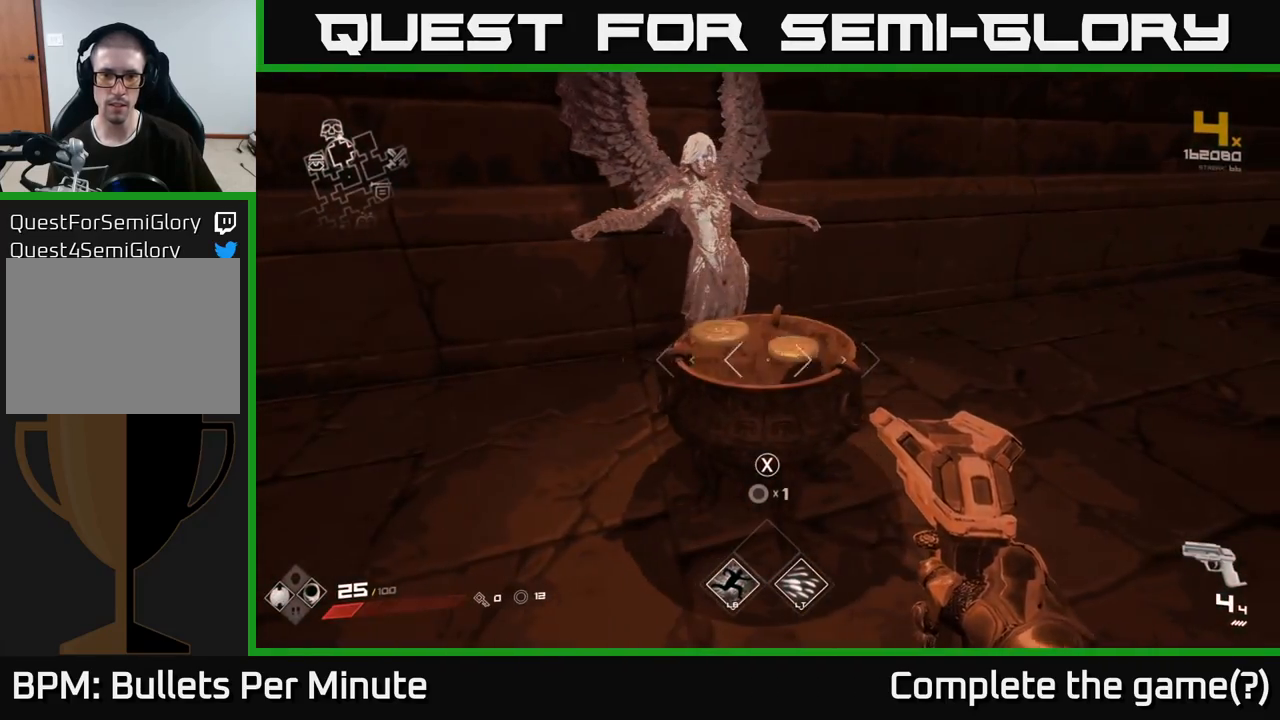
{"buttons": ["X"], "left_stick": "center", "right_stick": "center", "events": [[83, "X", "up"], [150, "X", "down"], [233, "X", "up"], [317, "X", "down"], [417, "X", "up"], [500, "X", "down"]]}
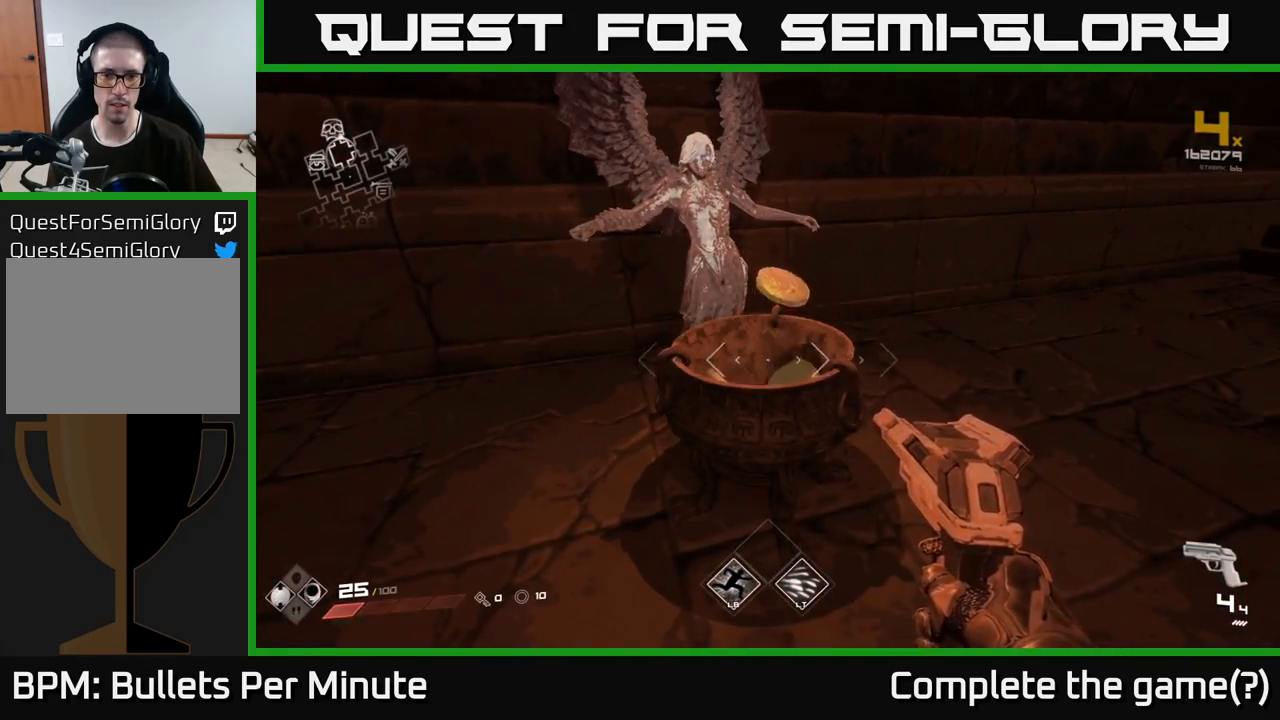
{"buttons": [], "left_stick": "center", "right_stick": "center", "events": [[100, "X", "up"], [167, "X", "down"], [267, "X", "up"]]}
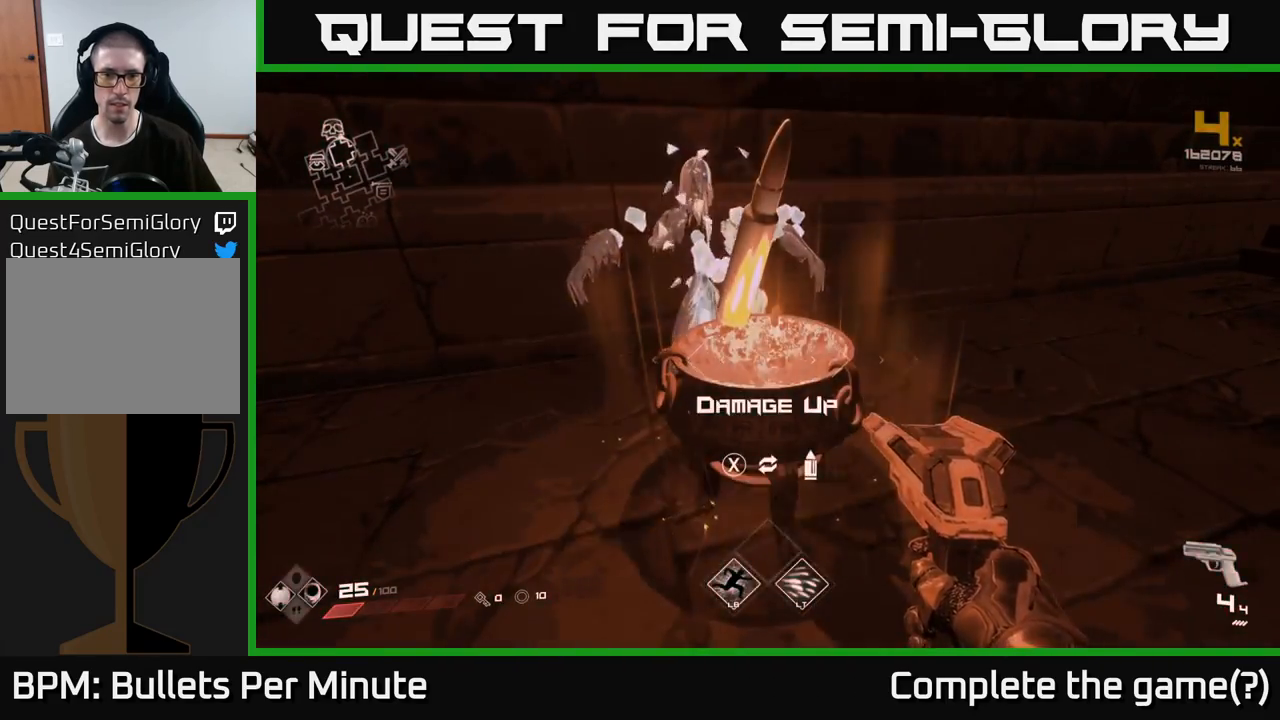
{"buttons": [], "left_stick": "center", "right_stick": "center", "events": [[217, "left_stick", "up"], [367, "left_stick", "center"], [383, "X", "down"], [467, "X", "up"]]}
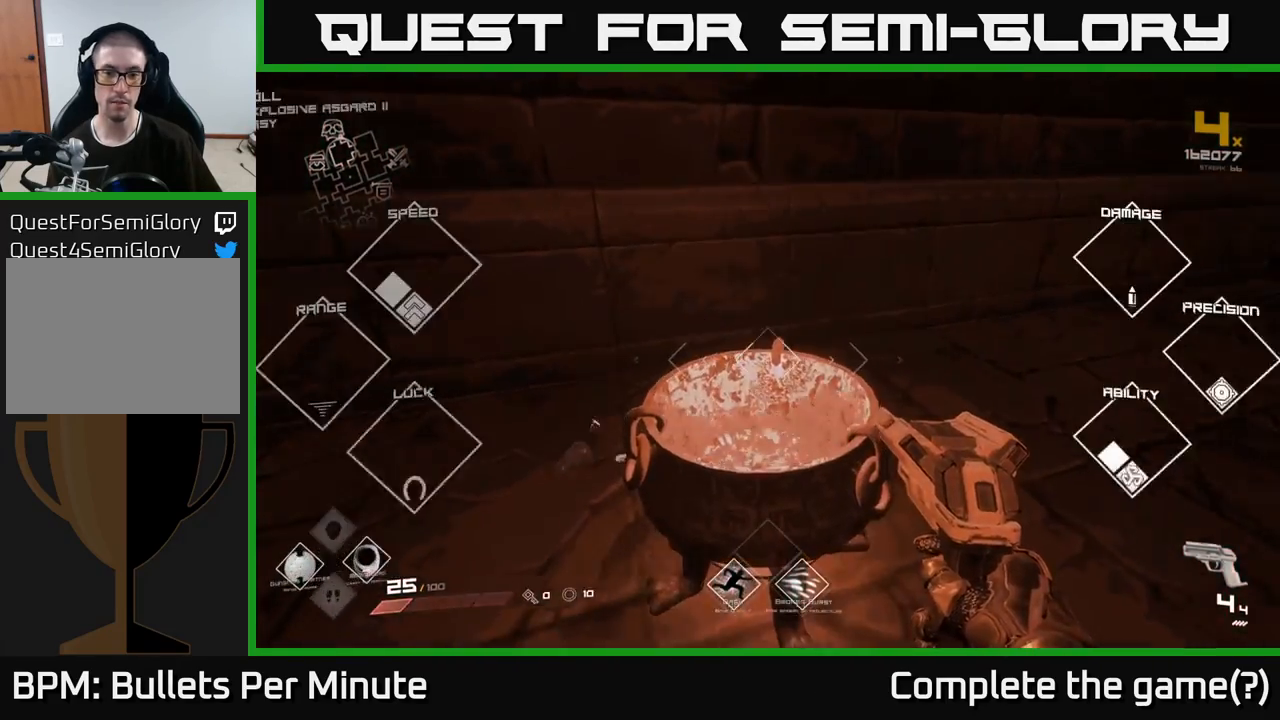
{"buttons": [], "left_stick": "up-left", "right_stick": "left", "events": [[67, "left_stick", "down-left"], [133, "right_stick", "left"], [483, "left_stick", "up-left"]]}
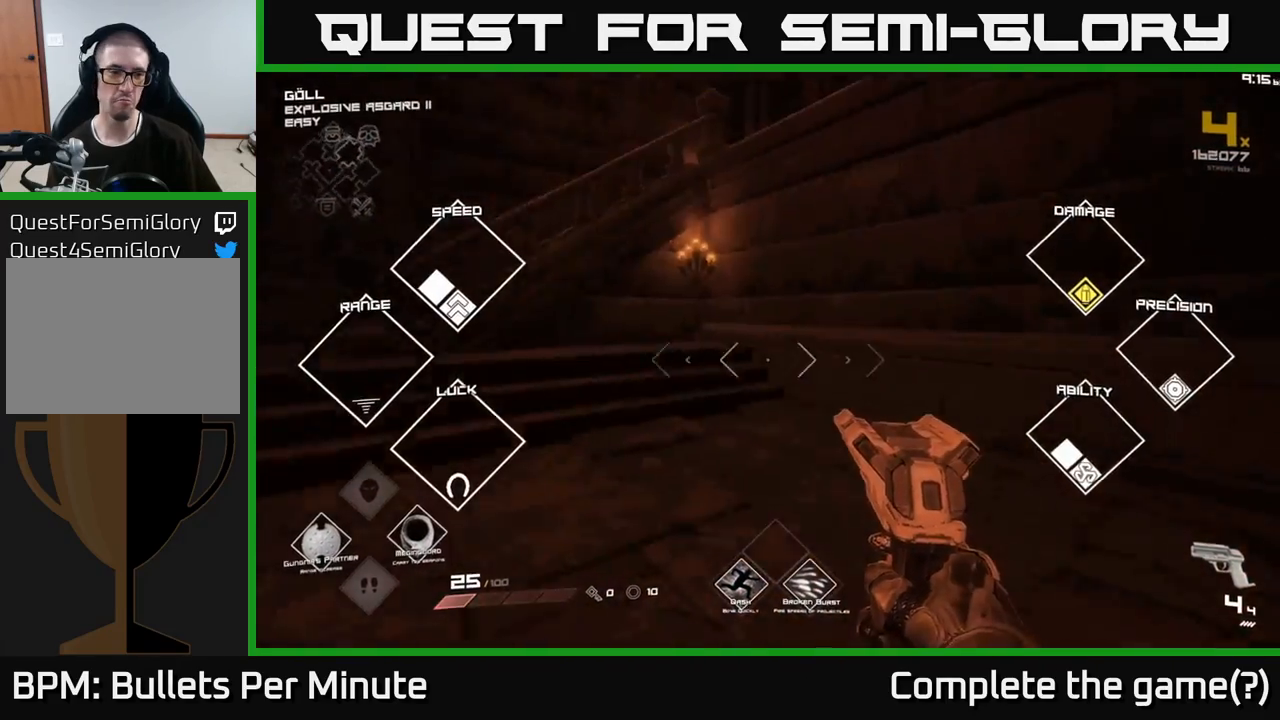
{"buttons": [], "left_stick": "up-left", "right_stick": "center", "events": [[167, "right_stick", "center"], [200, "left_stick", "up"], [350, "left_stick", "up-left"]]}
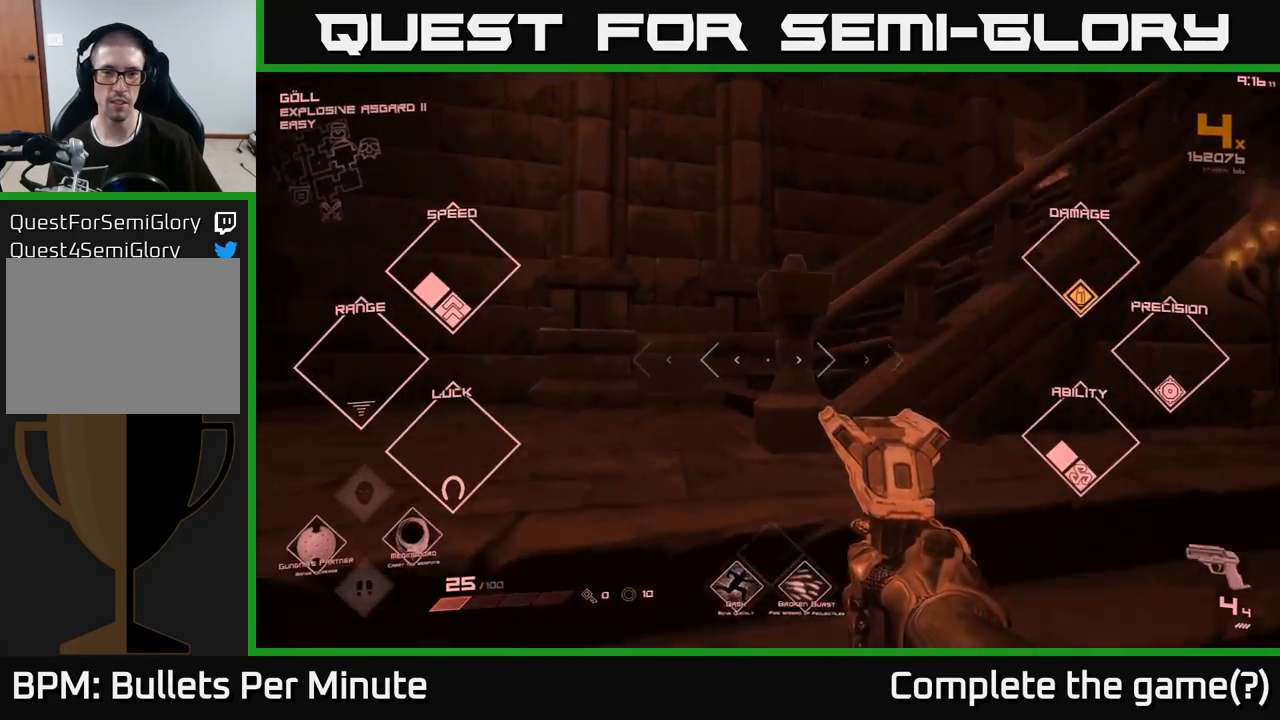
{"buttons": [], "left_stick": "up", "right_stick": "right", "events": [[83, "right_stick", "right"], [317, "left_stick", "up"]]}
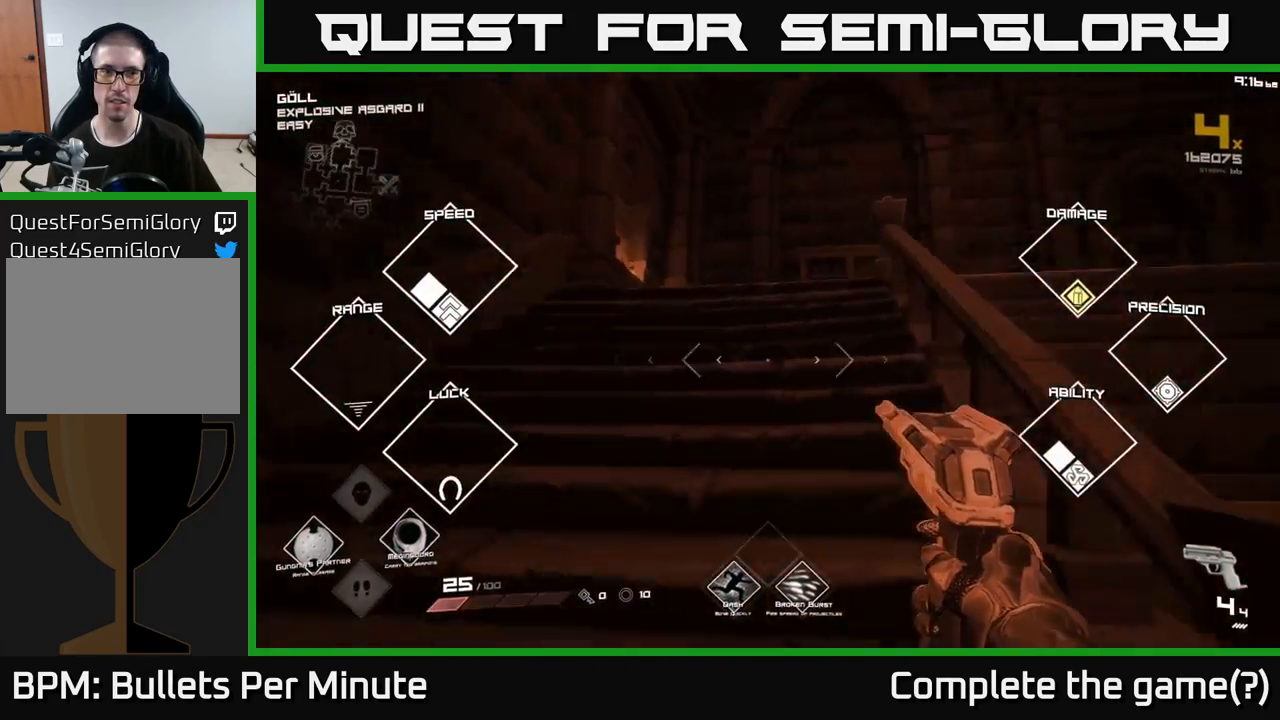
{"buttons": [], "left_stick": "up-left", "right_stick": "center", "events": [[250, "right_stick", "center"], [267, "left_stick", "up-left"]]}
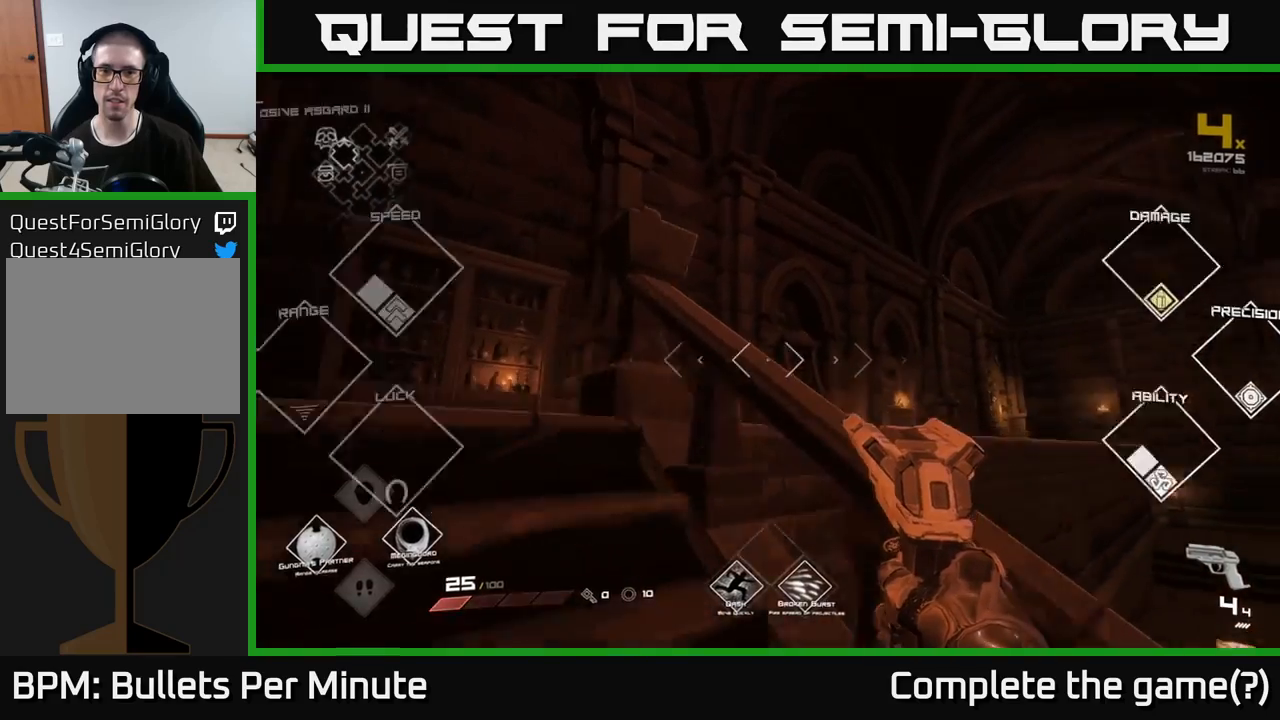
{"buttons": [], "left_stick": "up-right", "right_stick": "center", "events": [[350, "left_stick", "up"], [467, "left_stick", "up-right"]]}
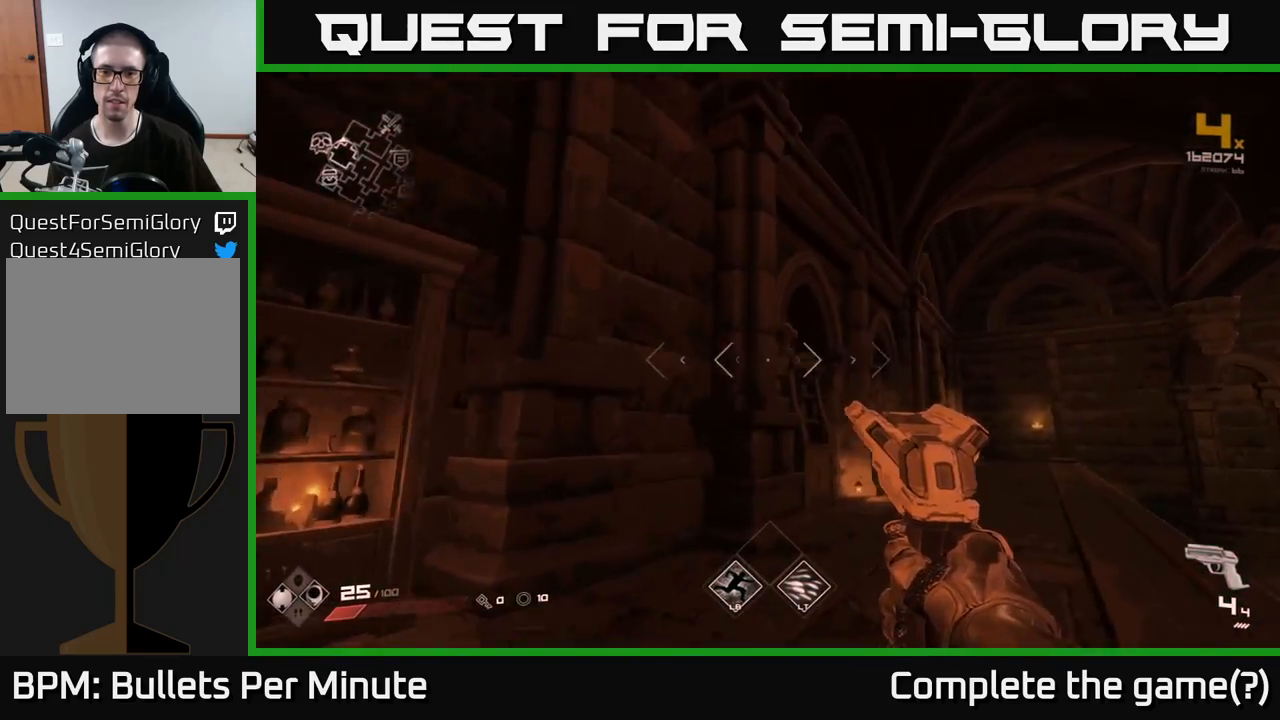
{"buttons": [], "left_stick": "center", "right_stick": "left", "events": [[67, "right_stick", "left"], [217, "left_stick", "down-right"], [267, "left_stick", "down"], [433, "left_stick", "left"], [483, "left_stick", "center"]]}